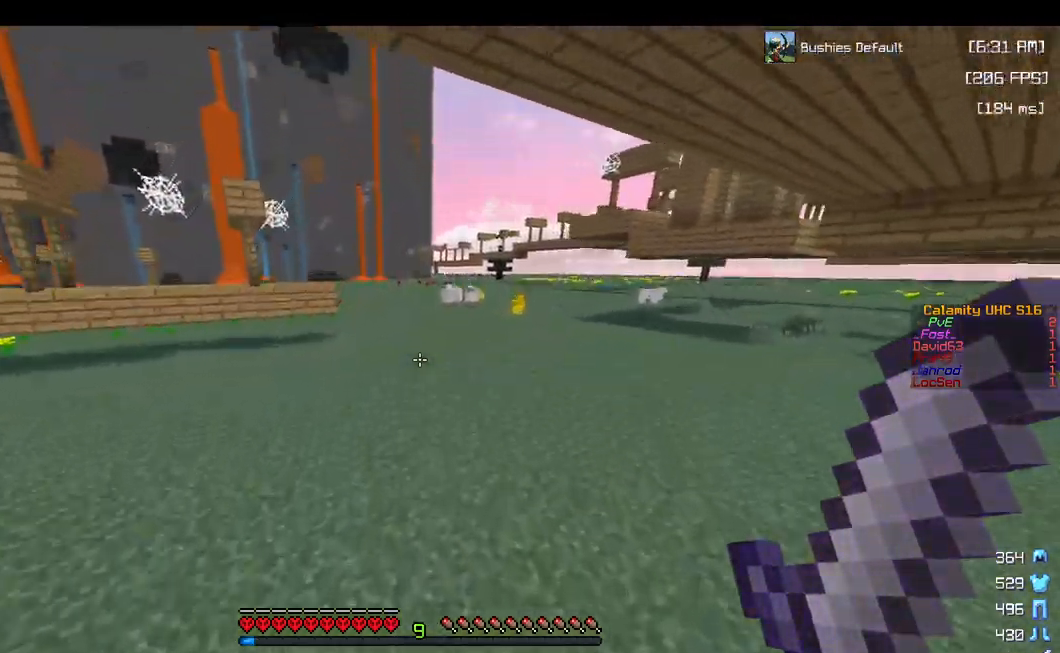
Gameplay with keyboard and mouse; each line is a JSON object with the keys and mouse buttons held at the frame after it. "events" lists presses ("down") and releases ("up") of "a", "d", "s", "space", "w", "mouse_left" and "mouse_right" between this image and that frame as [ms after this image, input, new state], when the widget could be followed in between. "mouse_left", "mouse_right" = the "left", "right" buttons of the "mouse" list. No other keys are recorded. Fast repeated clicks can show as one long hold. Mouse movement is not recorded.
{"keys": ["space", "w"], "mouse": [], "events": []}
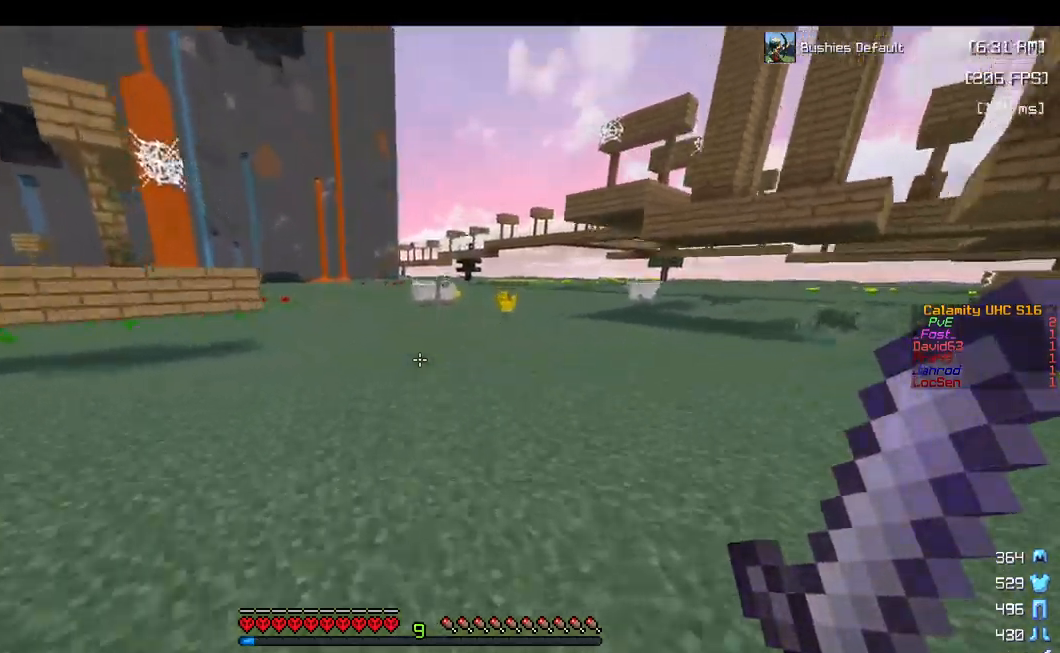
{"keys": ["w"], "mouse": [], "events": [[466, "space", "up"]]}
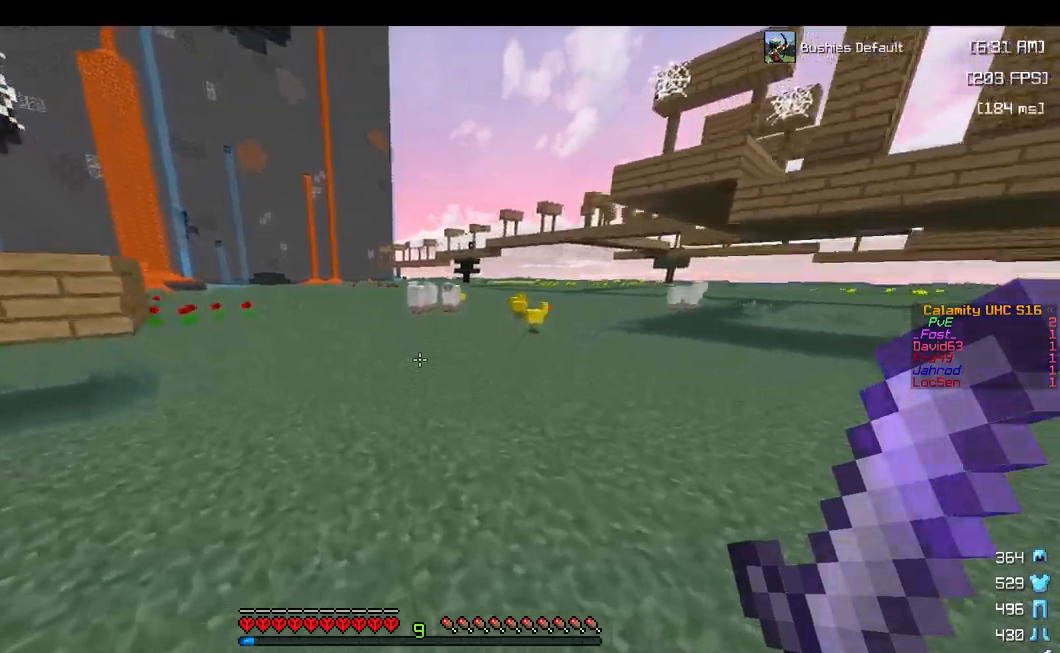
{"keys": ["space", "w"], "mouse": [], "events": [[250, "d", "down"], [267, "space", "down"], [434, "d", "up"]]}
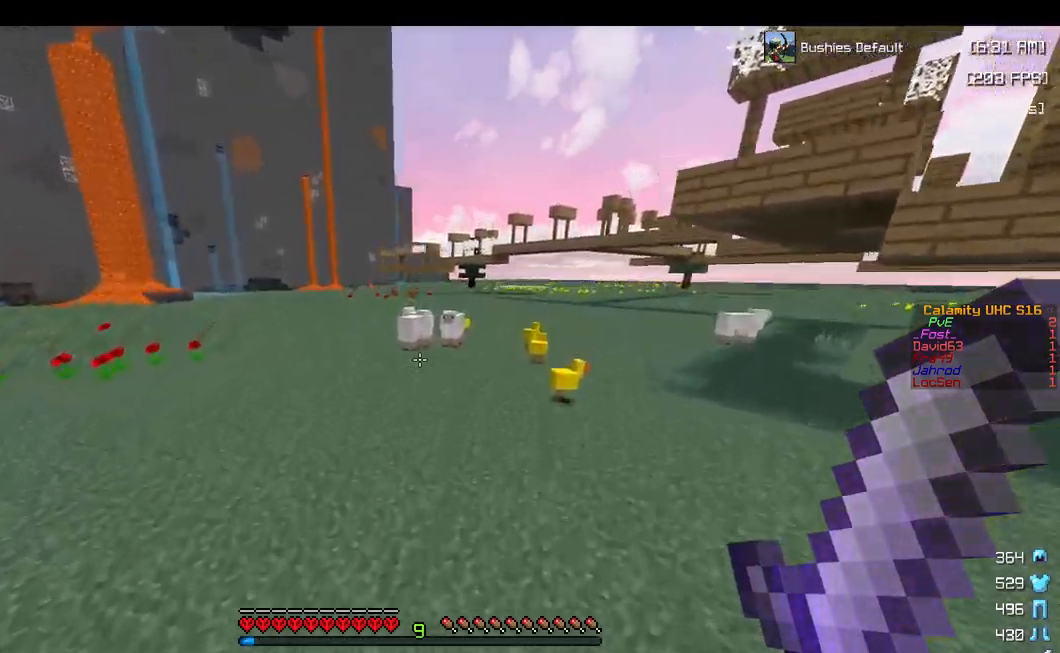
{"keys": ["space", "w"], "mouse": [], "events": []}
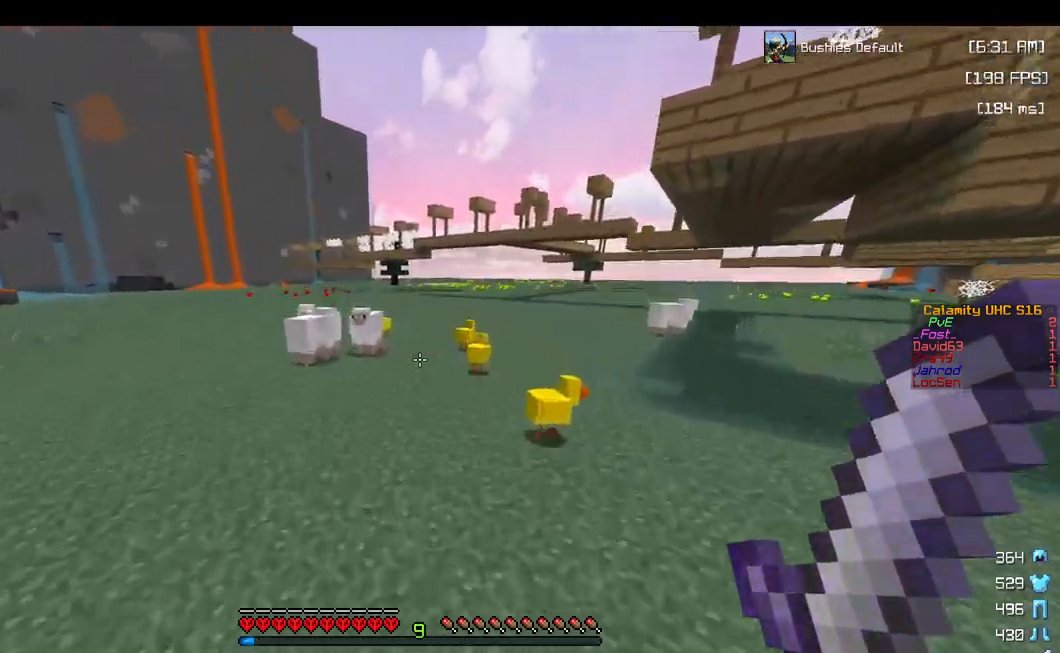
{"keys": ["space", "w"], "mouse": [], "events": []}
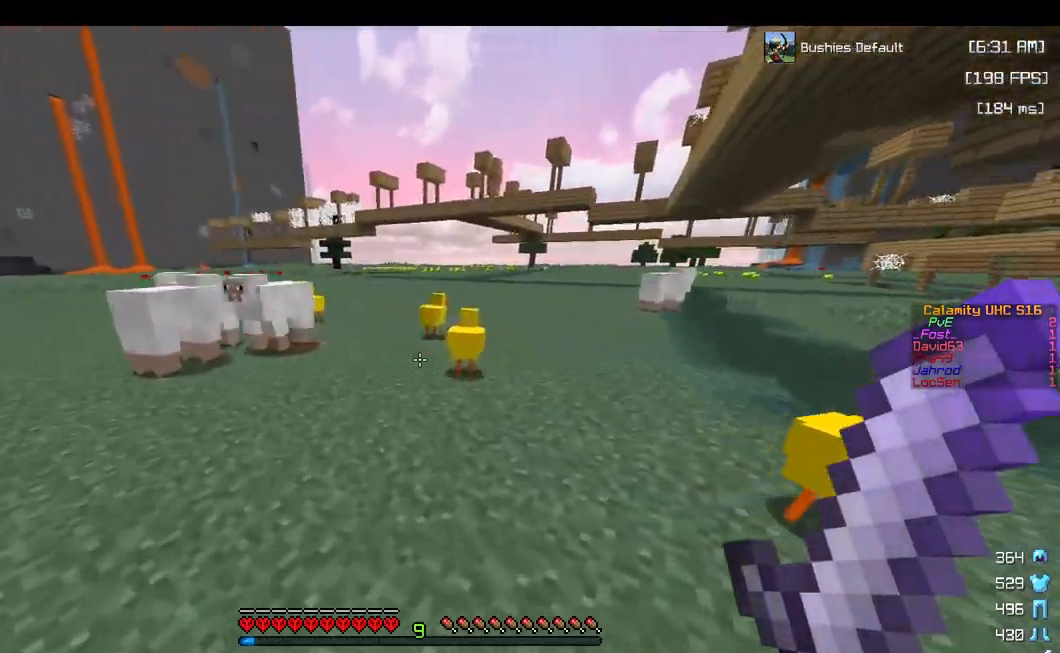
{"keys": ["space", "w"], "mouse": [], "events": []}
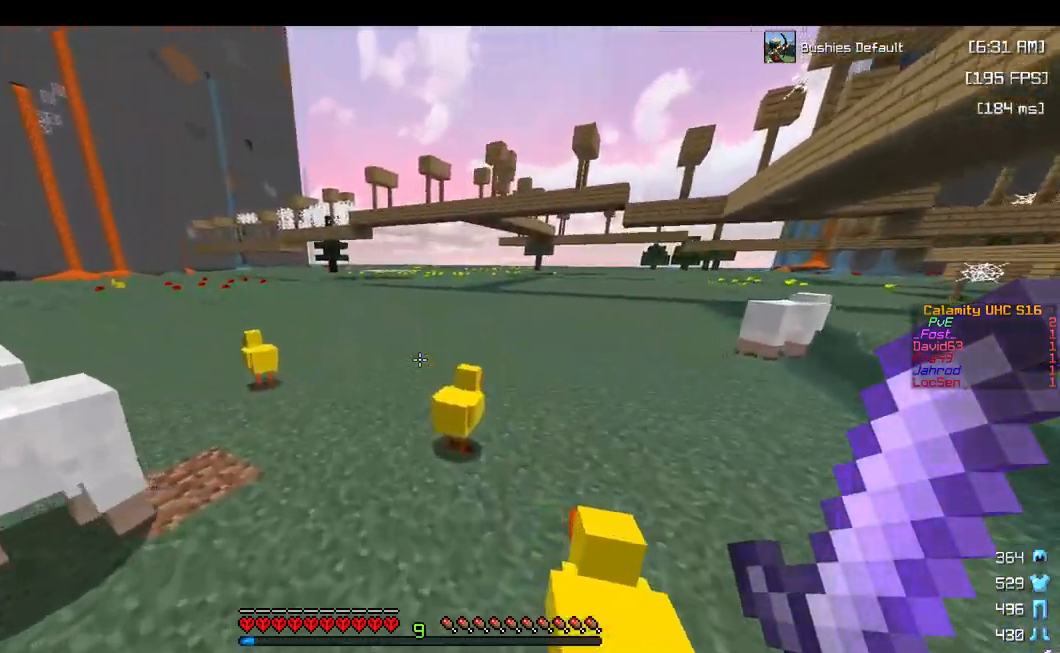
{"keys": ["space", "w"], "mouse": [], "events": []}
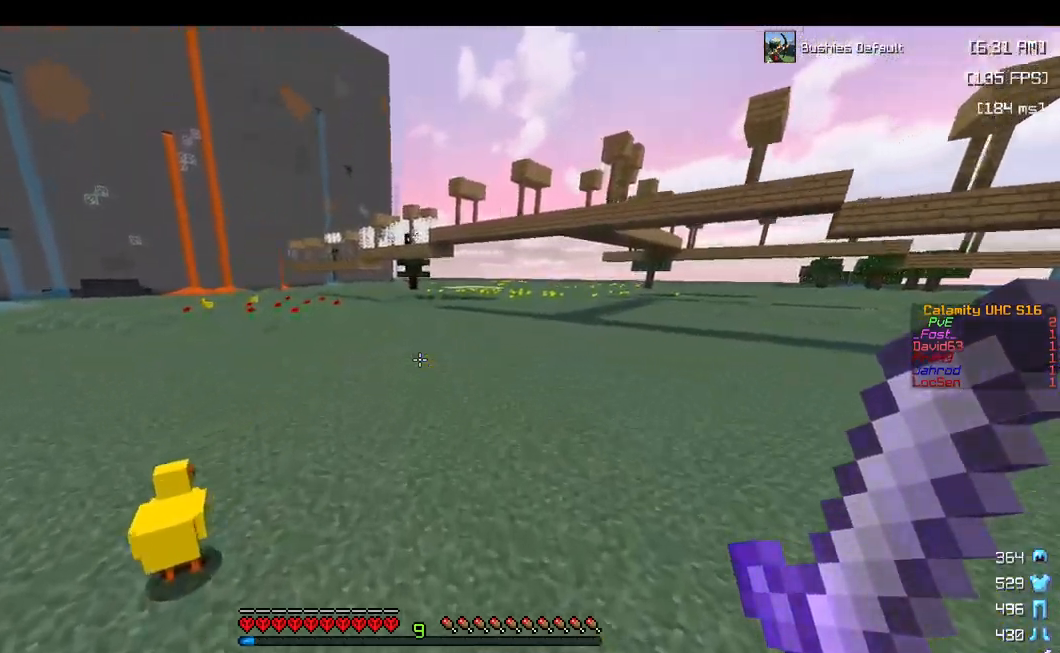
{"keys": ["d", "space", "w"], "mouse": [], "events": [[400, "d", "down"]]}
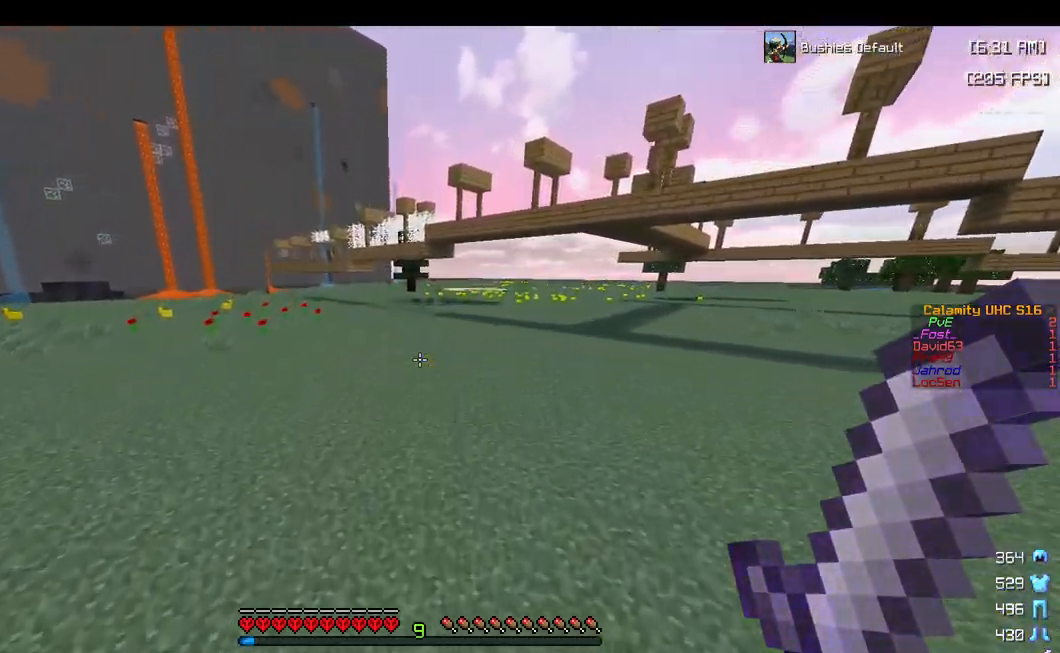
{"keys": ["space", "w"], "mouse": [], "events": [[284, "d", "up"]]}
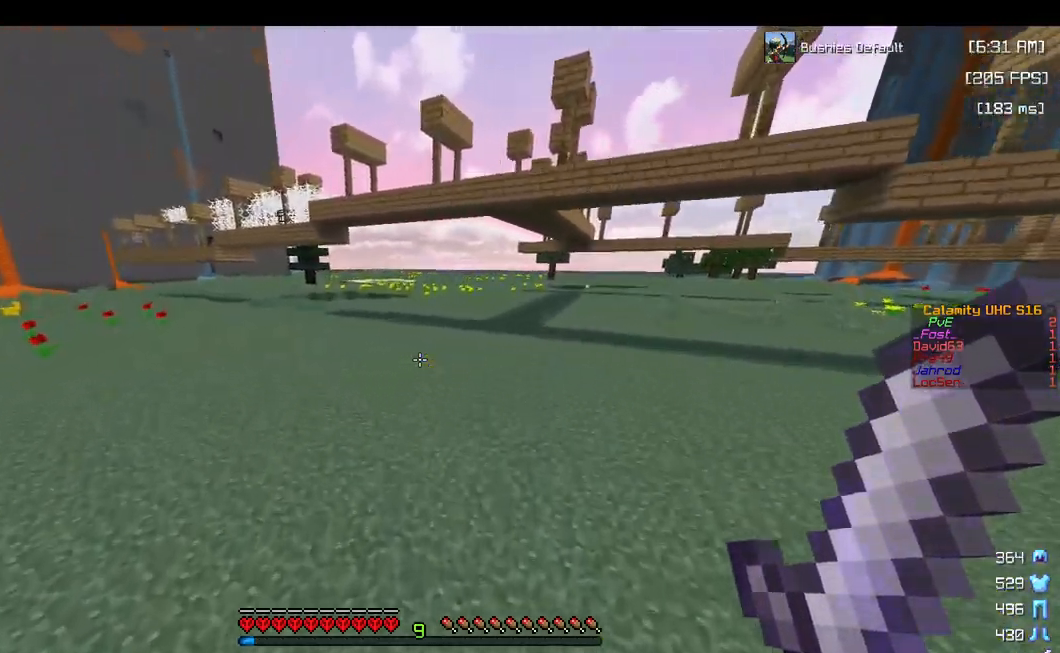
{"keys": ["space", "w"], "mouse": [], "events": [[134, "d", "down"], [484, "d", "up"]]}
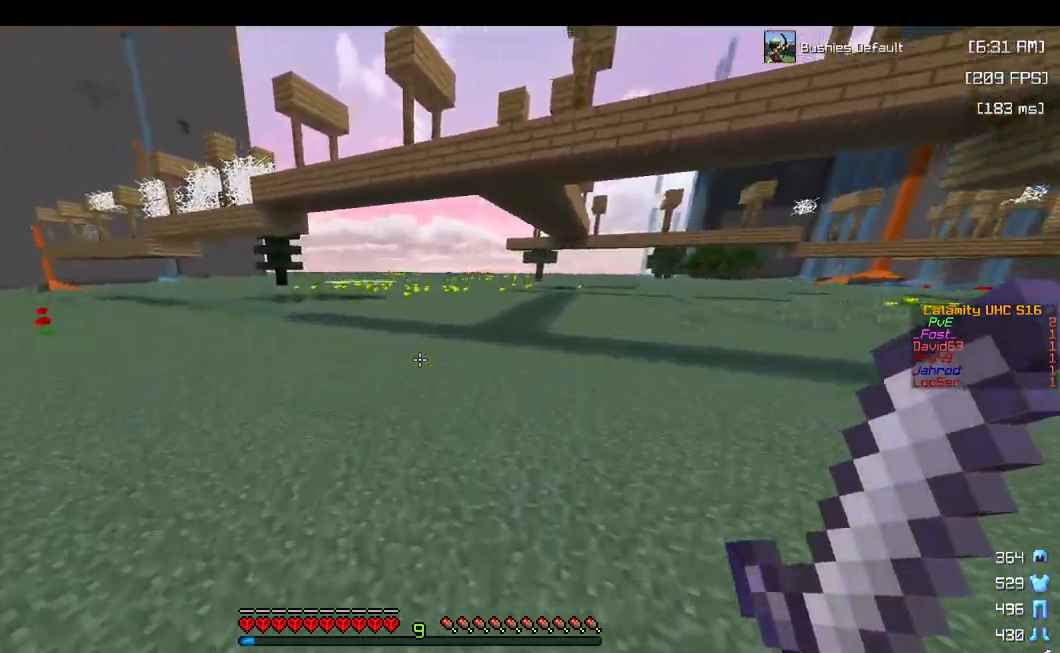
{"keys": ["space", "w"], "mouse": [], "events": [[50, "d", "down"], [167, "d", "up"]]}
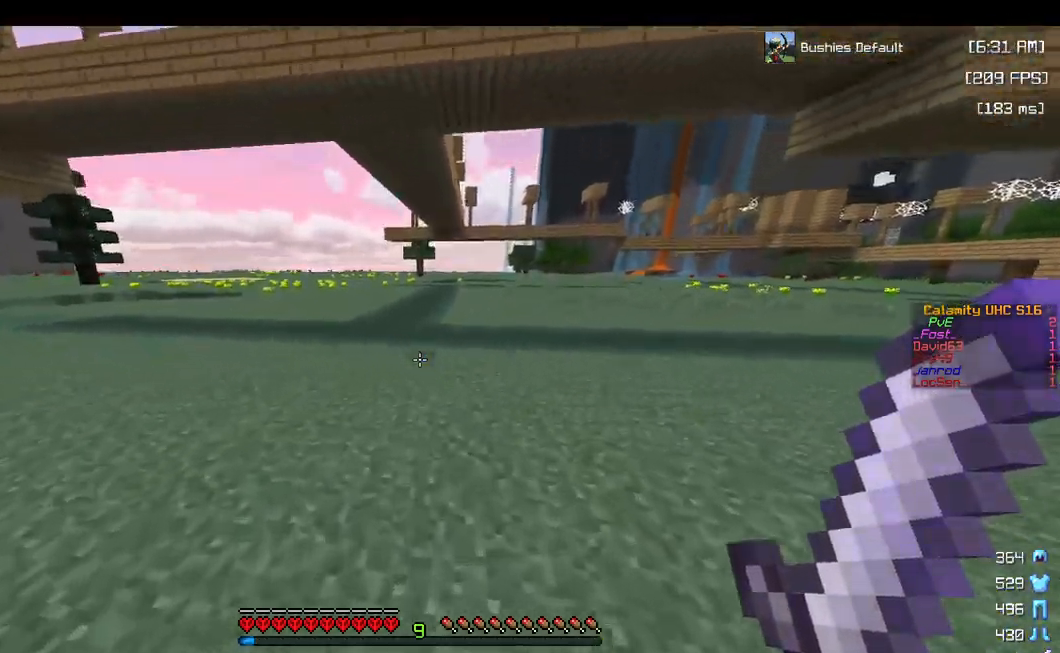
{"keys": ["space", "w"], "mouse": [], "events": [[334, "a", "down"], [467, "a", "up"]]}
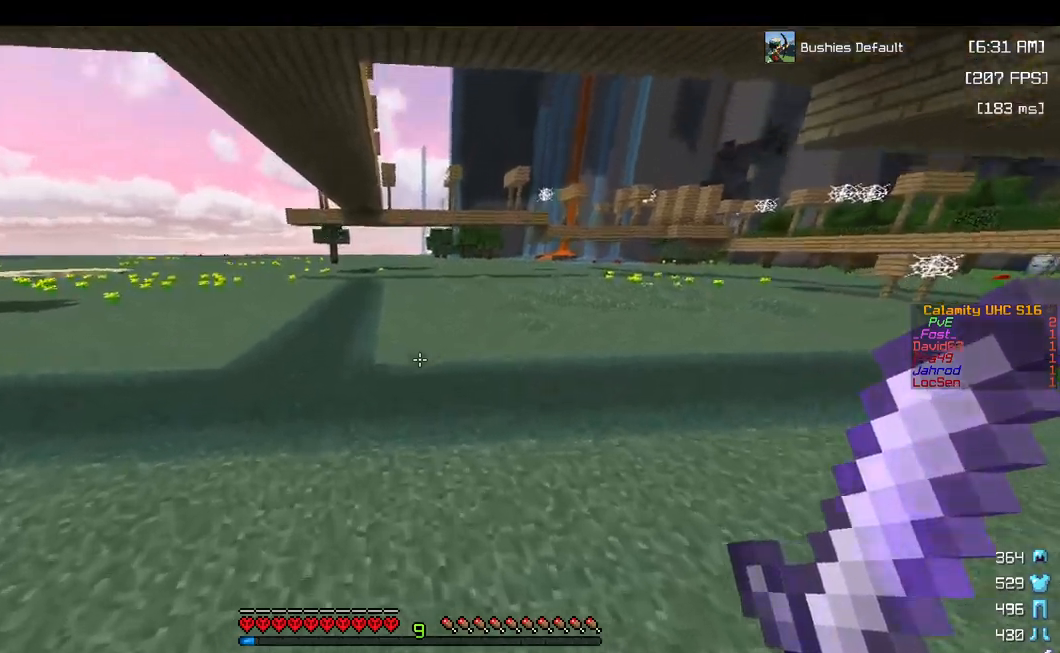
{"keys": ["space", "w"], "mouse": [], "events": []}
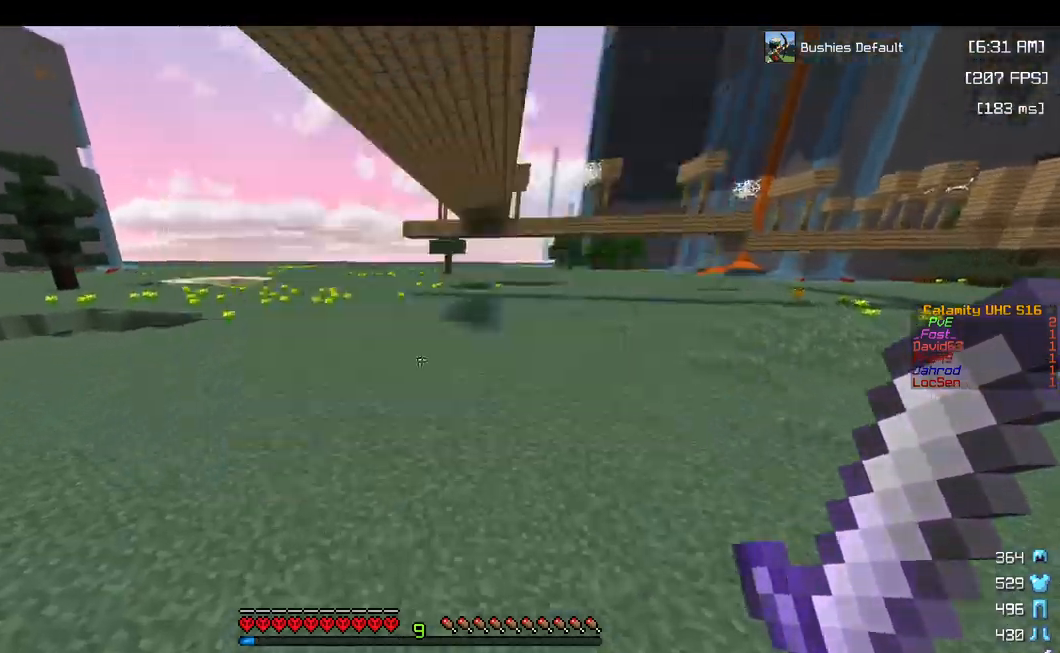
{"keys": ["space", "w"], "mouse": [], "events": []}
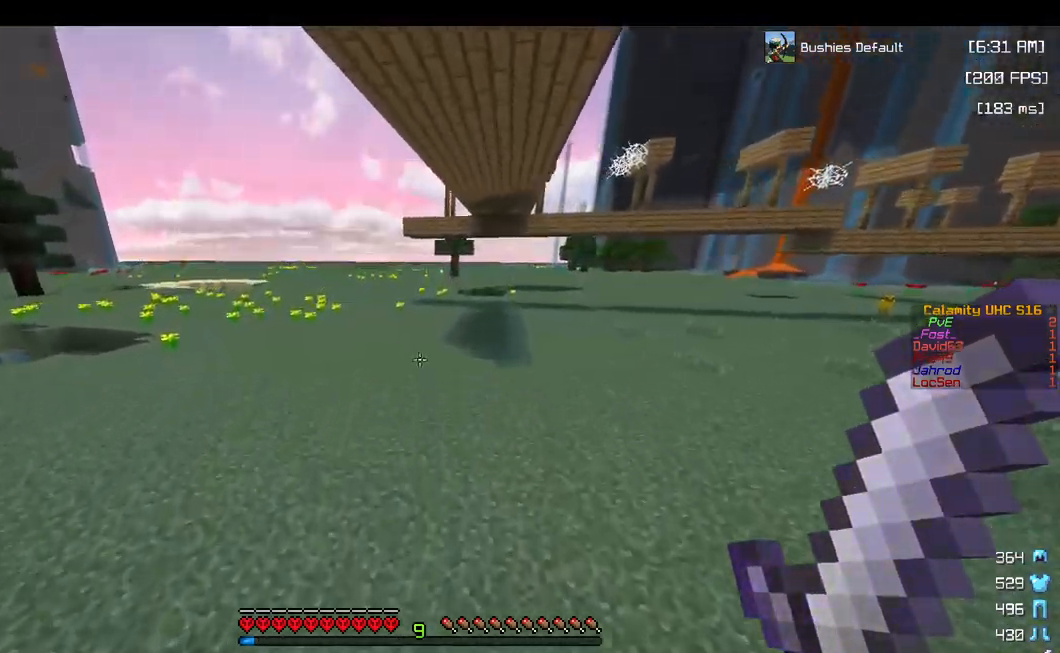
{"keys": ["space", "w"], "mouse": [], "events": []}
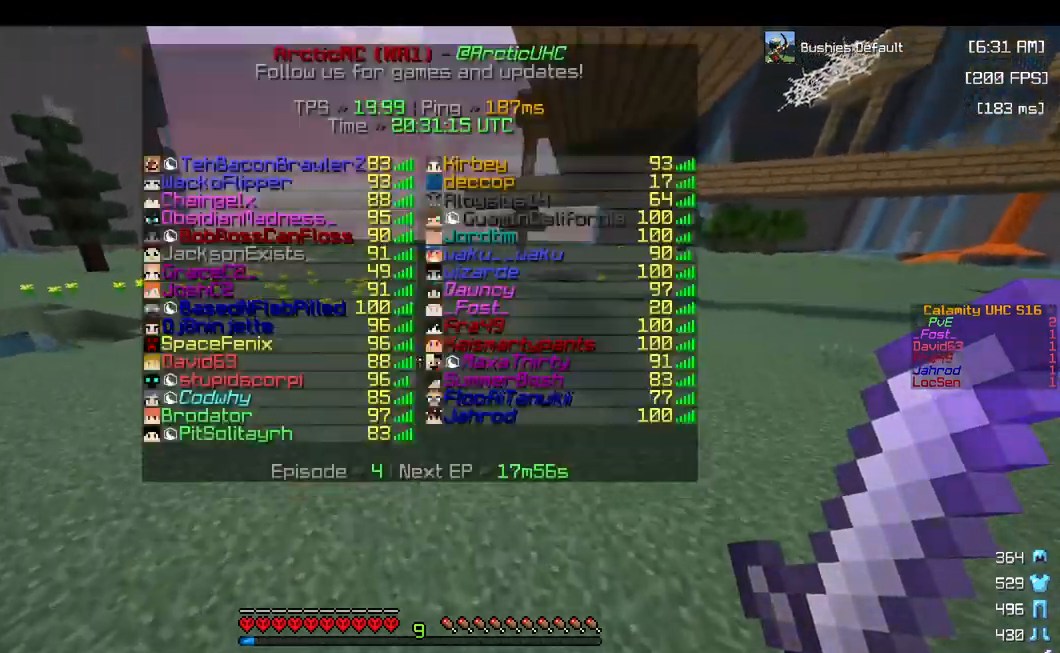
{"keys": ["space", "w"], "mouse": [], "events": []}
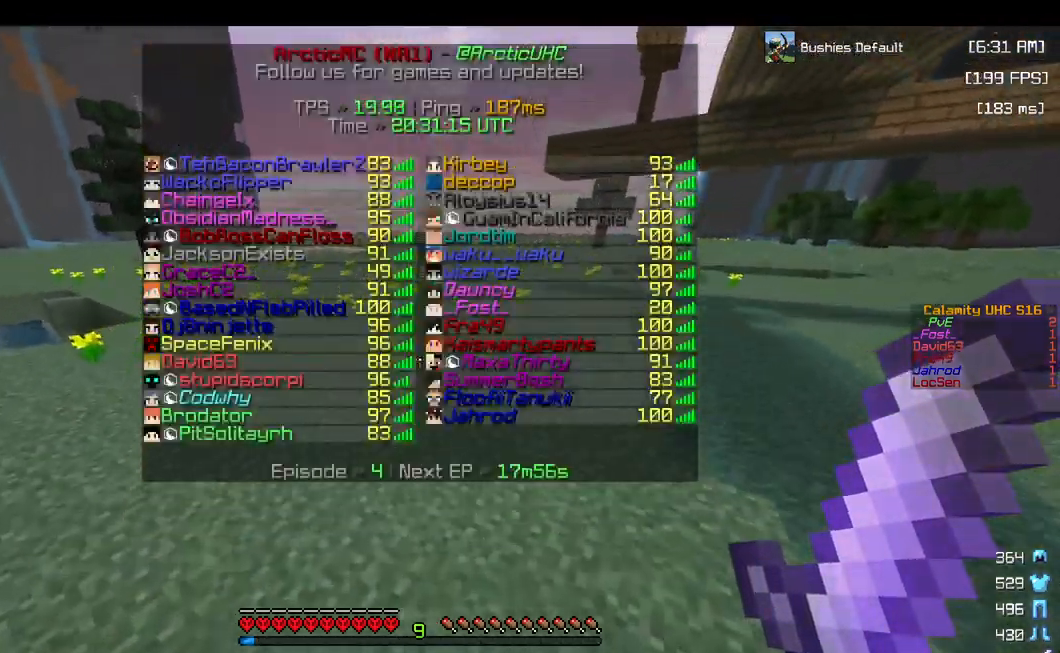
{"keys": ["space", "w"], "mouse": [], "events": []}
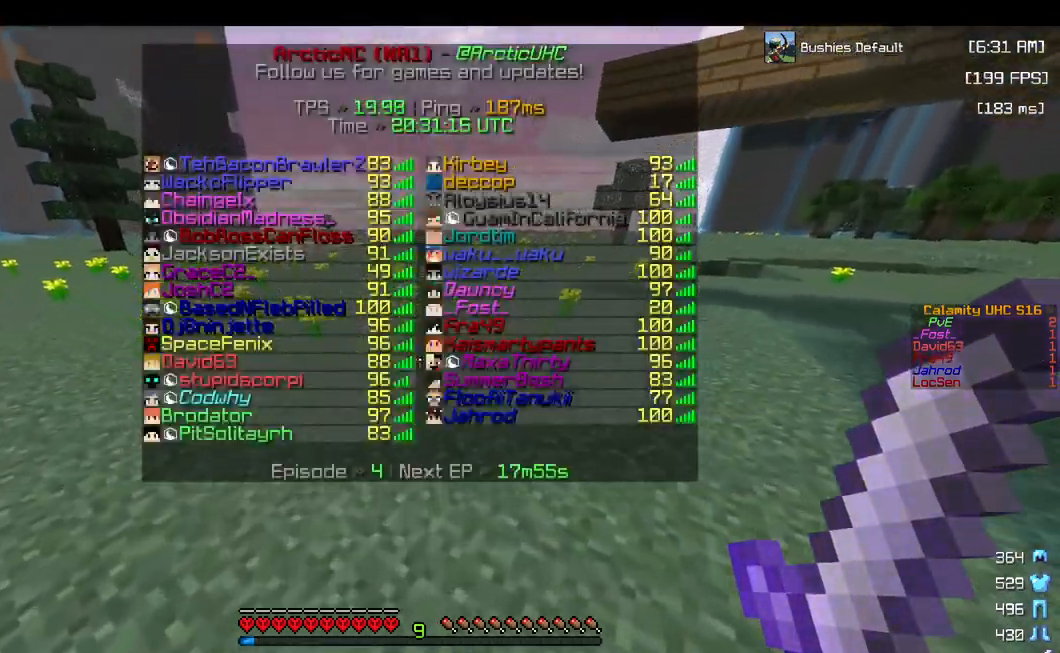
{"keys": ["space", "w"], "mouse": [], "events": []}
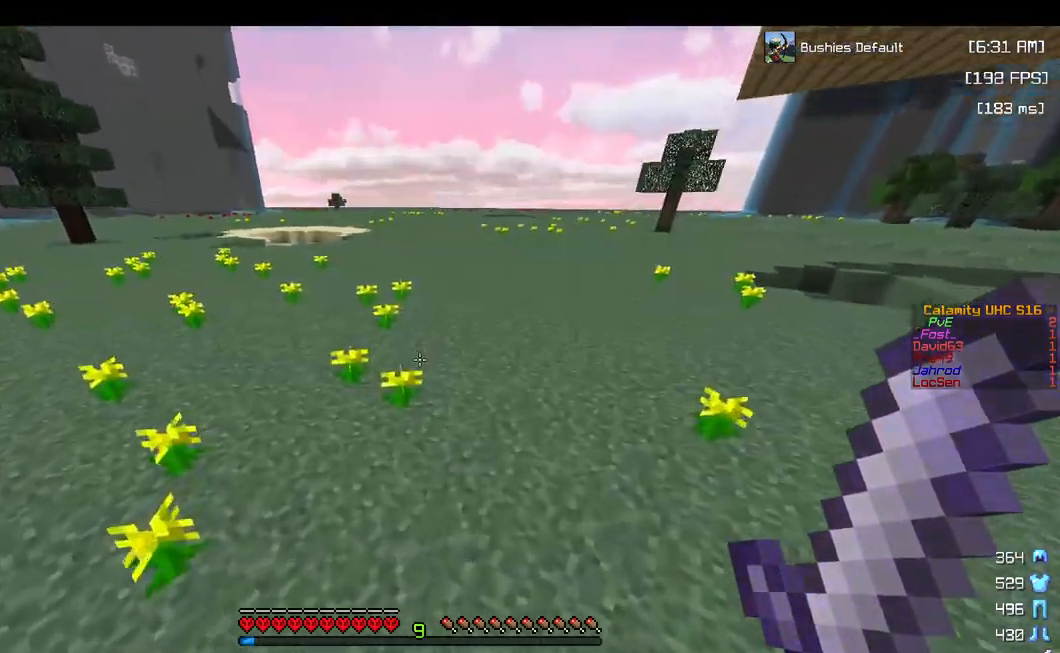
{"keys": ["space", "w"], "mouse": [], "events": []}
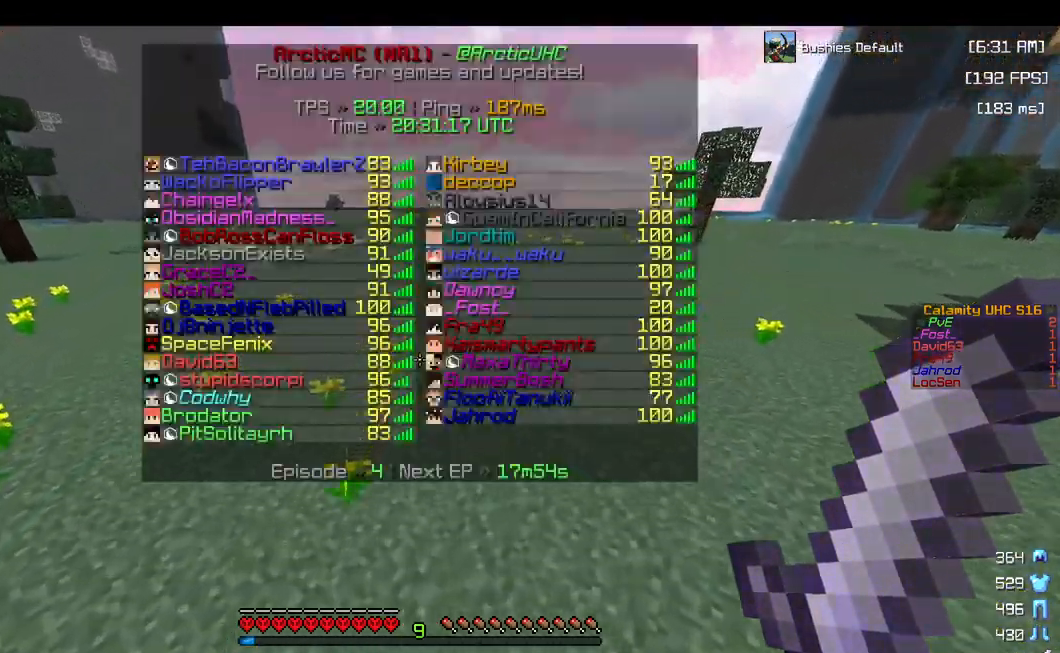
{"keys": ["space", "w"], "mouse": [], "events": []}
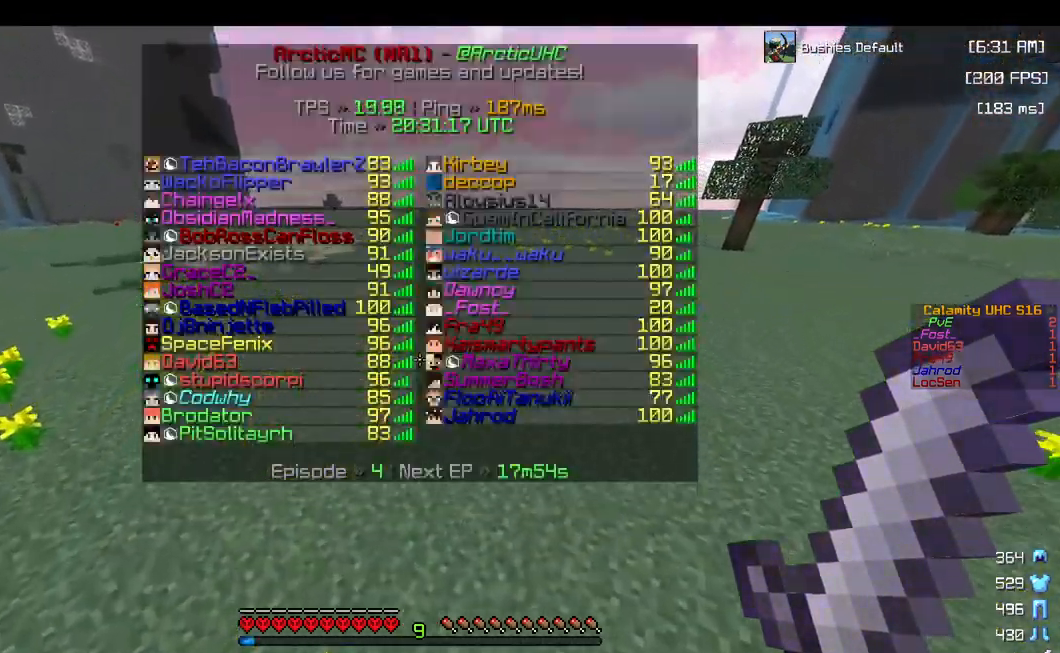
{"keys": ["space", "w"], "mouse": [], "events": []}
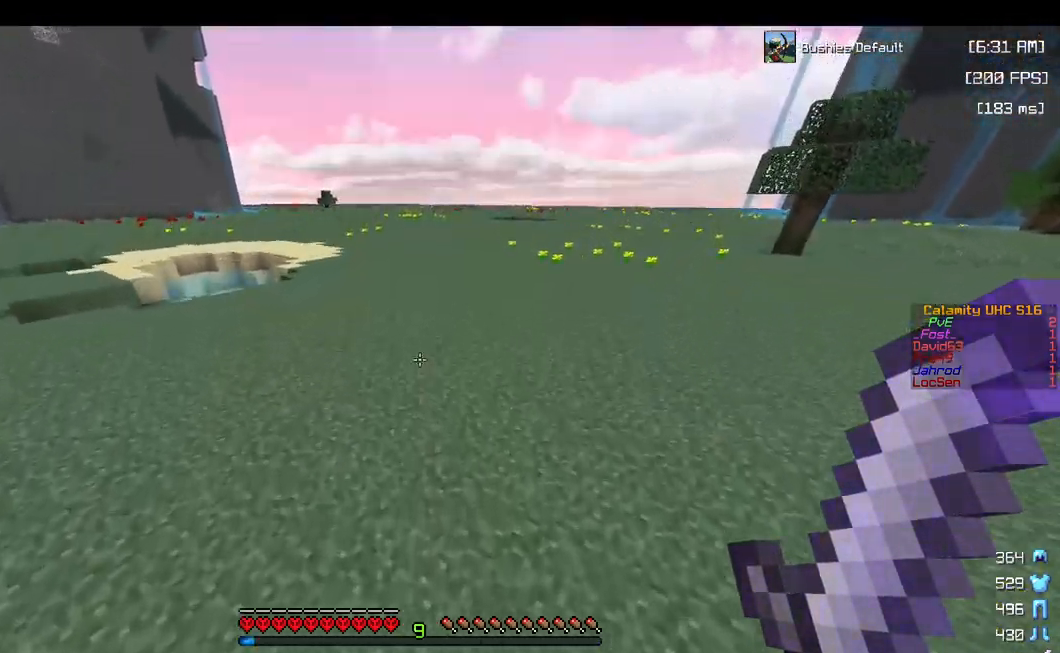
{"keys": ["space", "w"], "mouse": [], "events": []}
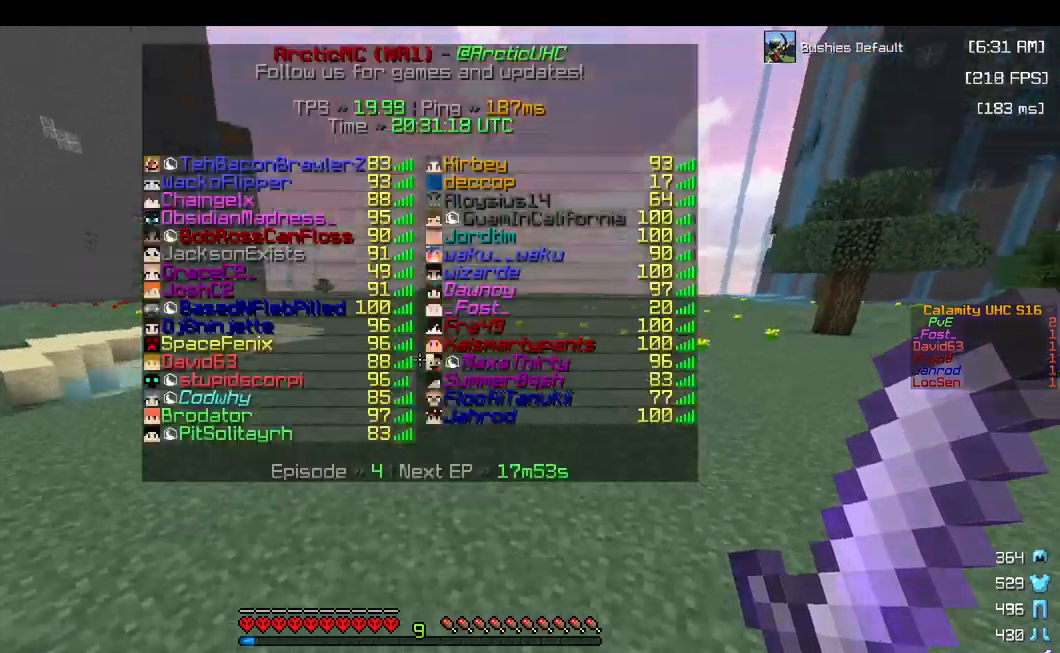
{"keys": ["space", "w"], "mouse": [], "events": []}
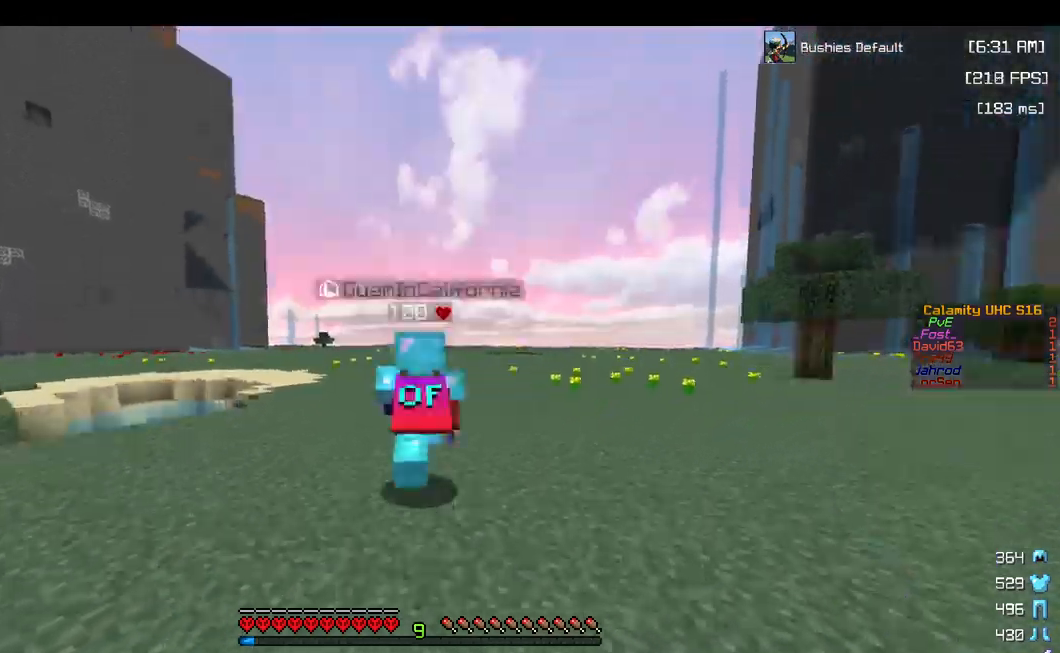
{"keys": ["space", "w"], "mouse": [], "events": []}
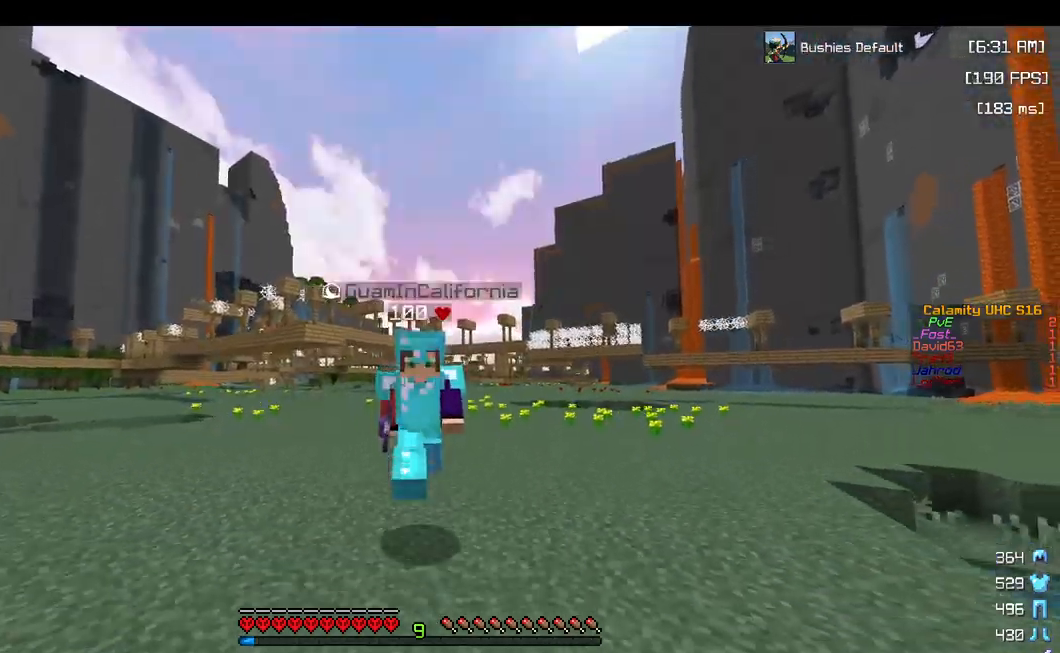
{"keys": ["space", "w"], "mouse": [], "events": []}
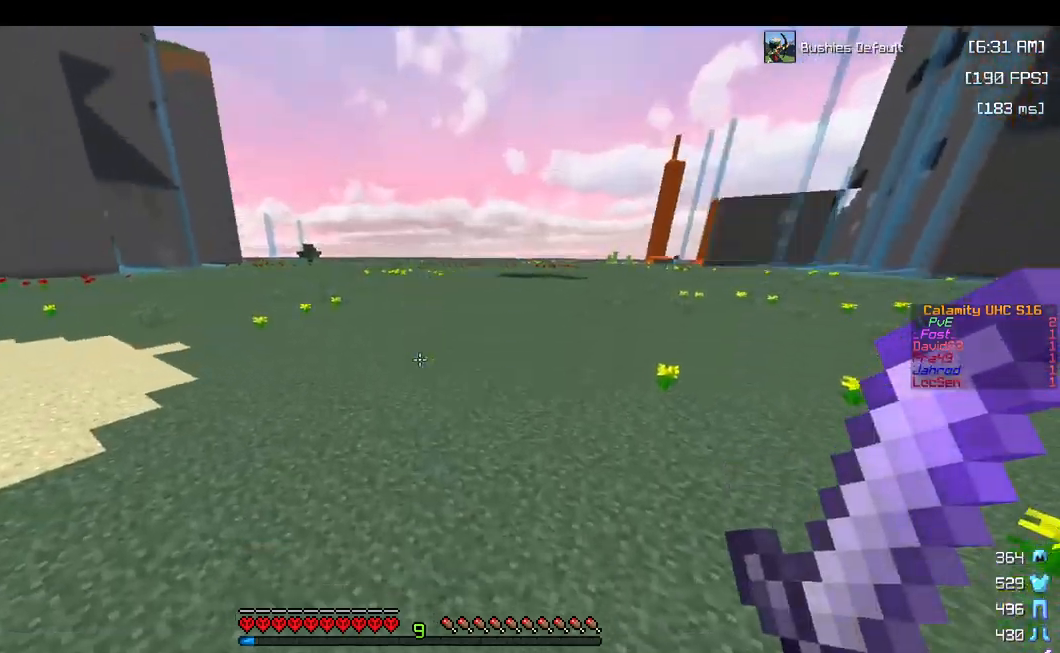
{"keys": ["space", "w"], "mouse": [], "events": []}
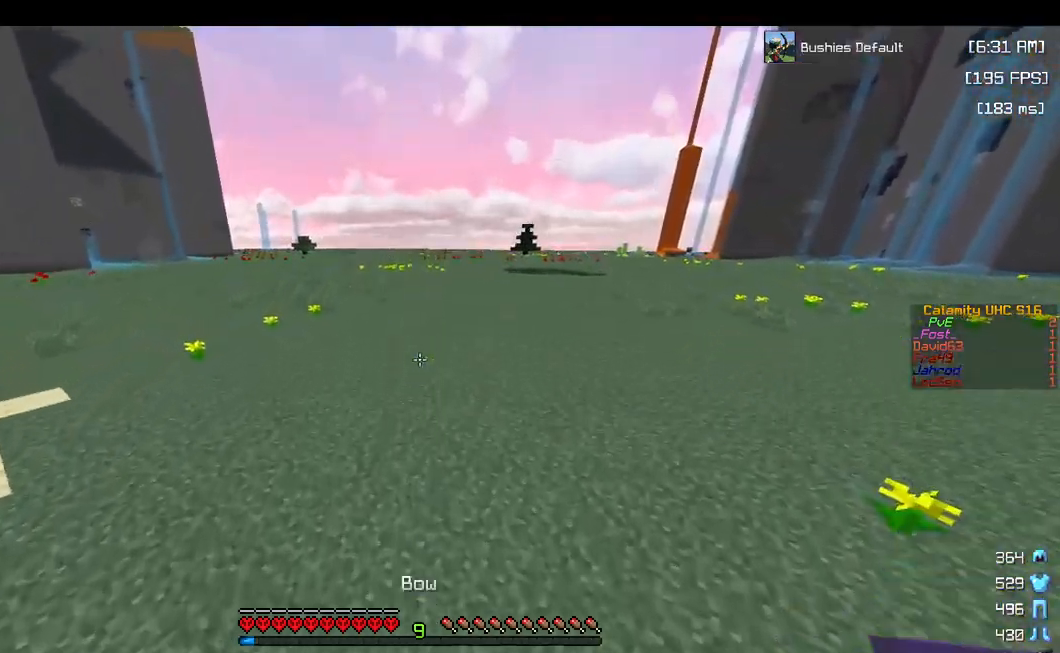
{"keys": ["space", "w"], "mouse": [], "events": []}
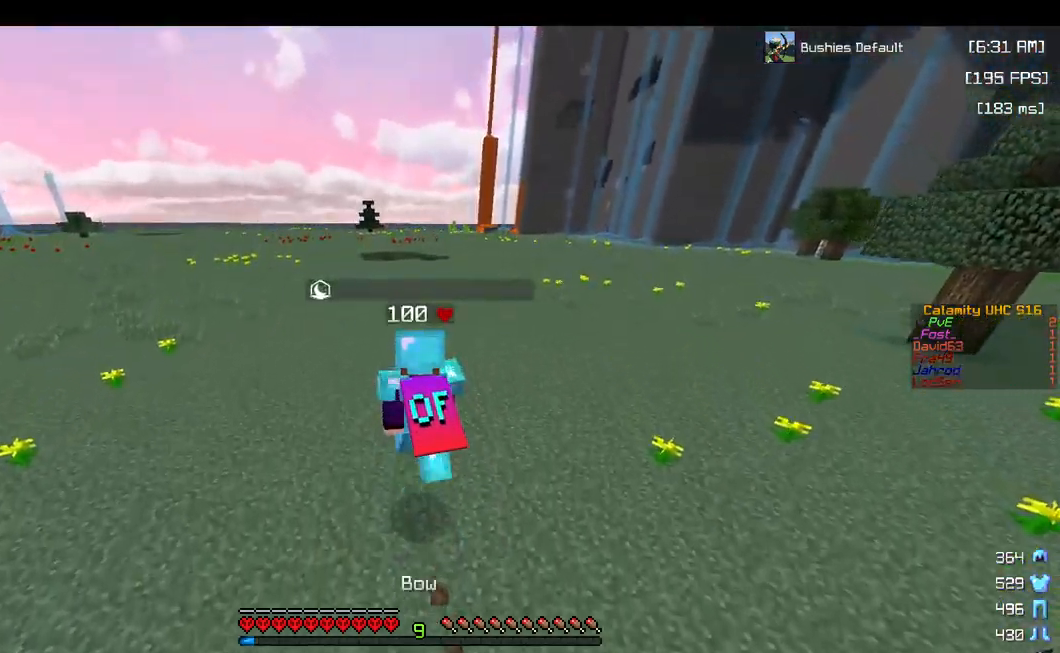
{"keys": ["a", "space", "w"], "mouse": [], "events": [[100, "a", "down"]]}
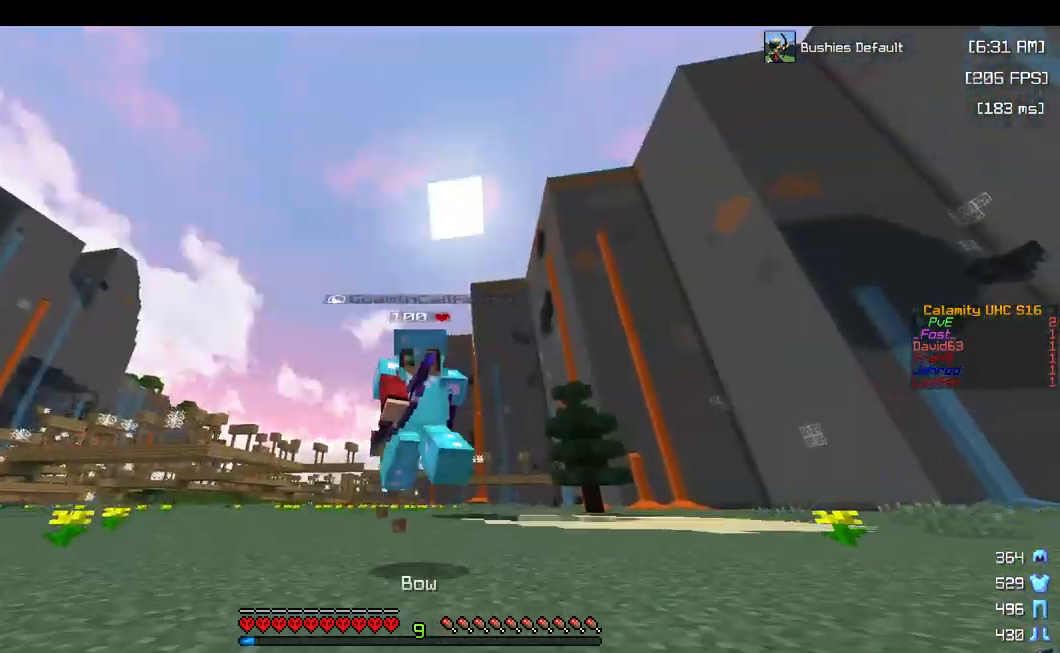
{"keys": ["space", "w"], "mouse": [], "events": [[284, "a", "up"]]}
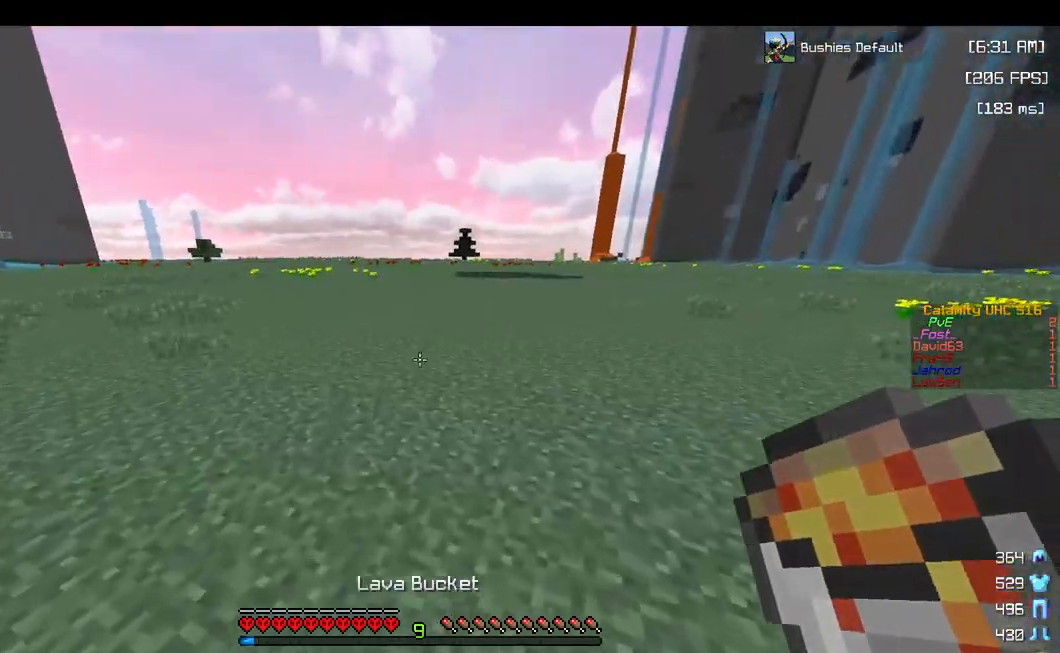
{"keys": [], "mouse": [], "events": [[200, "space", "up"], [200, "w", "up"]]}